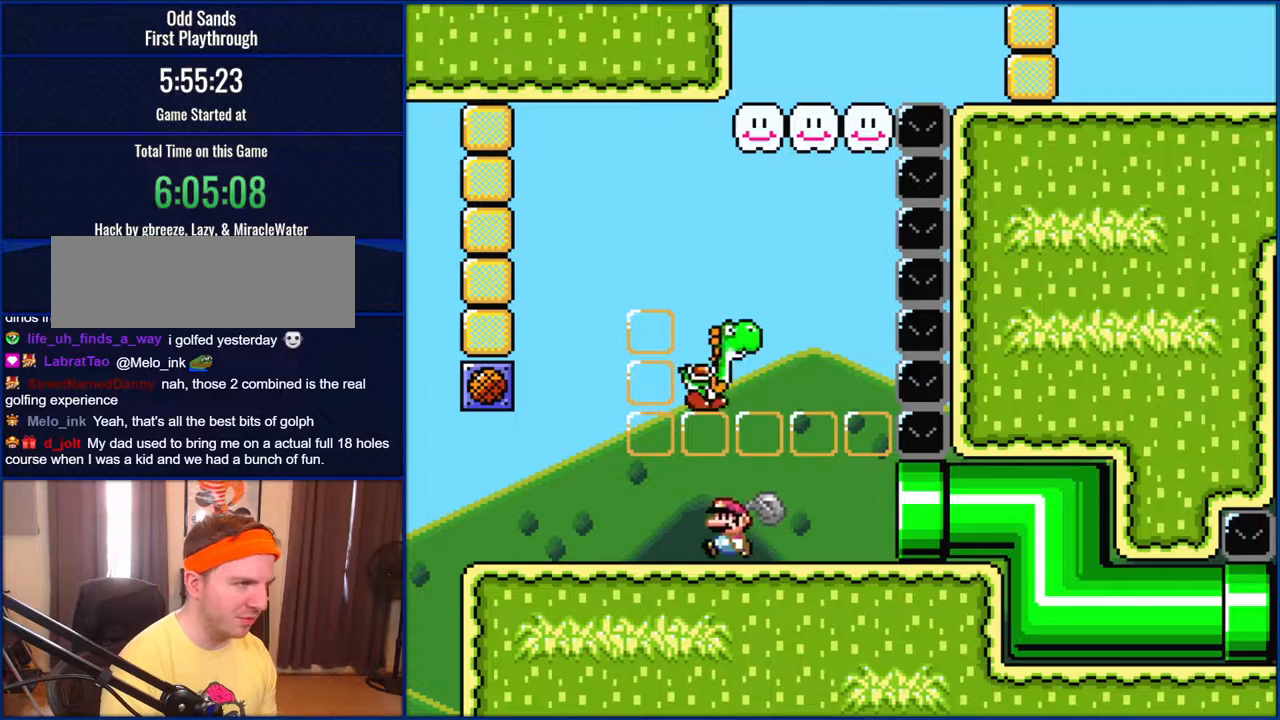
Gameplay with a controller (Nintendo layout); each line is a JSON object with the inputs held at the frame after it. "events" lists button and stick changes between this image and that frame as [ms after this image, input, new state], when the widget could be followed in between. Not read: L1 L3 R1 R3.
{"buttons": ["Y"], "events": [[167, "DPAD_LEFT", "up"], [233, "DPAD_RIGHT", "down"], [400, "DPAD_RIGHT", "up"]]}
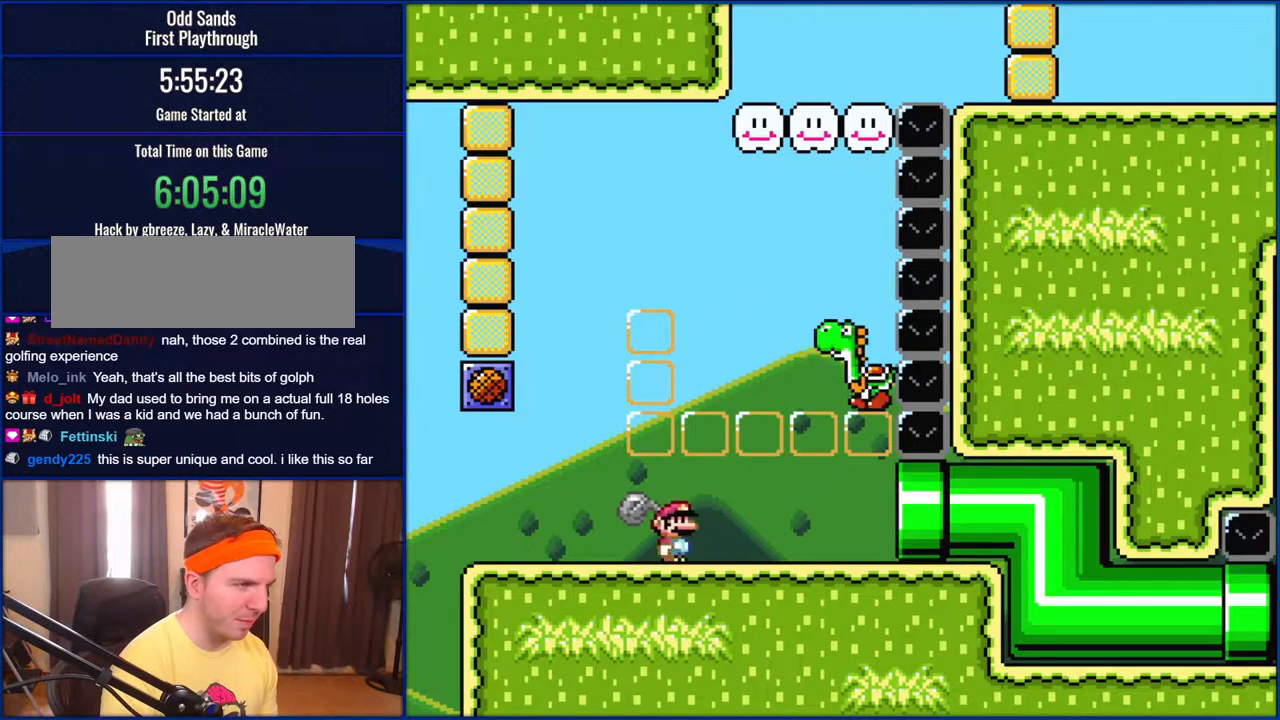
{"buttons": ["Y", "DPAD_LEFT"], "events": [[133, "B", "down"], [133, "DPAD_RIGHT", "down"], [167, "Y", "up"], [317, "B", "up"], [317, "DPAD_RIGHT", "up"], [317, "Y", "down"], [400, "DPAD_LEFT", "down"]]}
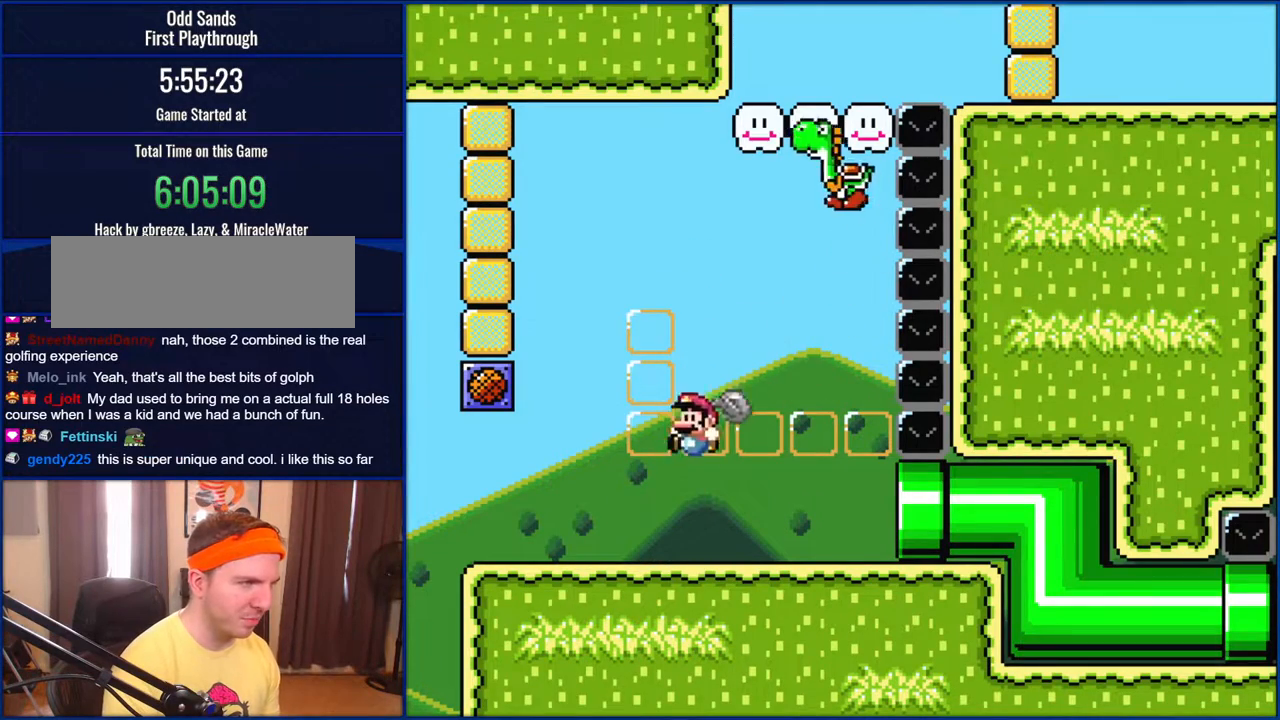
{"buttons": ["B", "DPAD_RIGHT"], "events": [[267, "DPAD_LEFT", "up"], [317, "B", "down"], [350, "DPAD_RIGHT", "down"], [417, "Y", "up"]]}
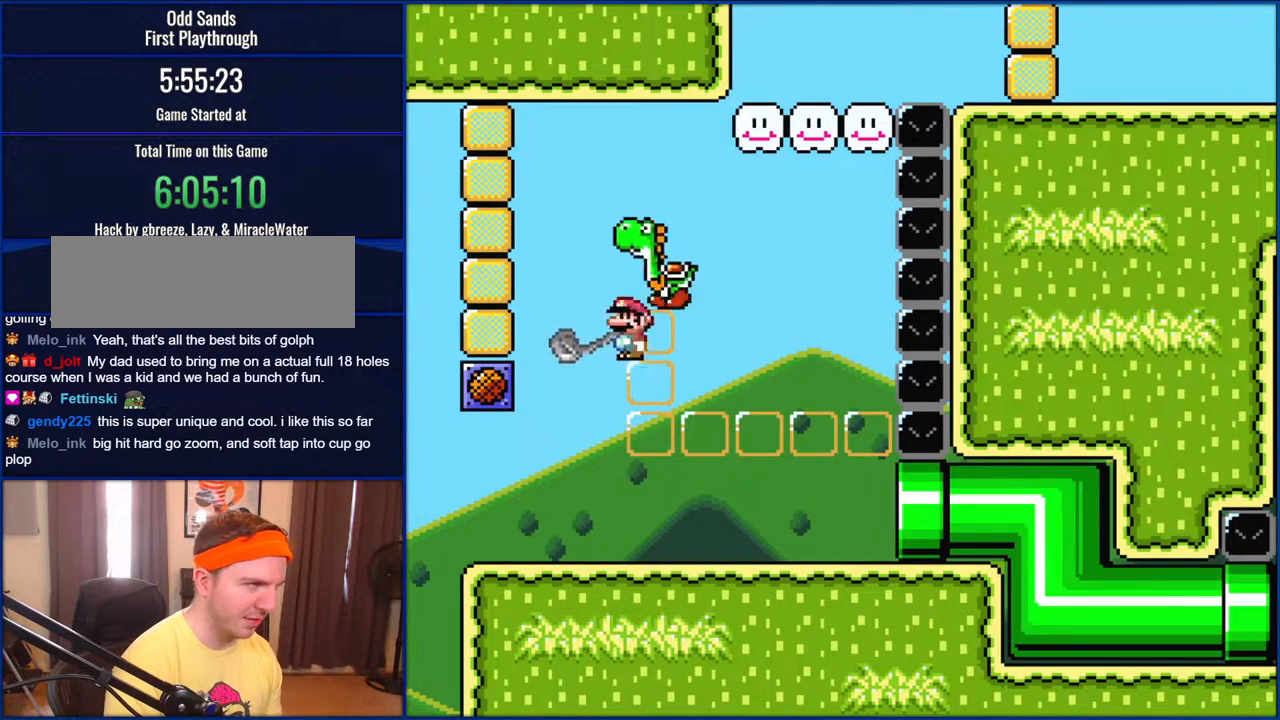
{"buttons": ["Y"], "events": [[17, "DPAD_RIGHT", "up"], [83, "Y", "down"], [150, "B", "up"]]}
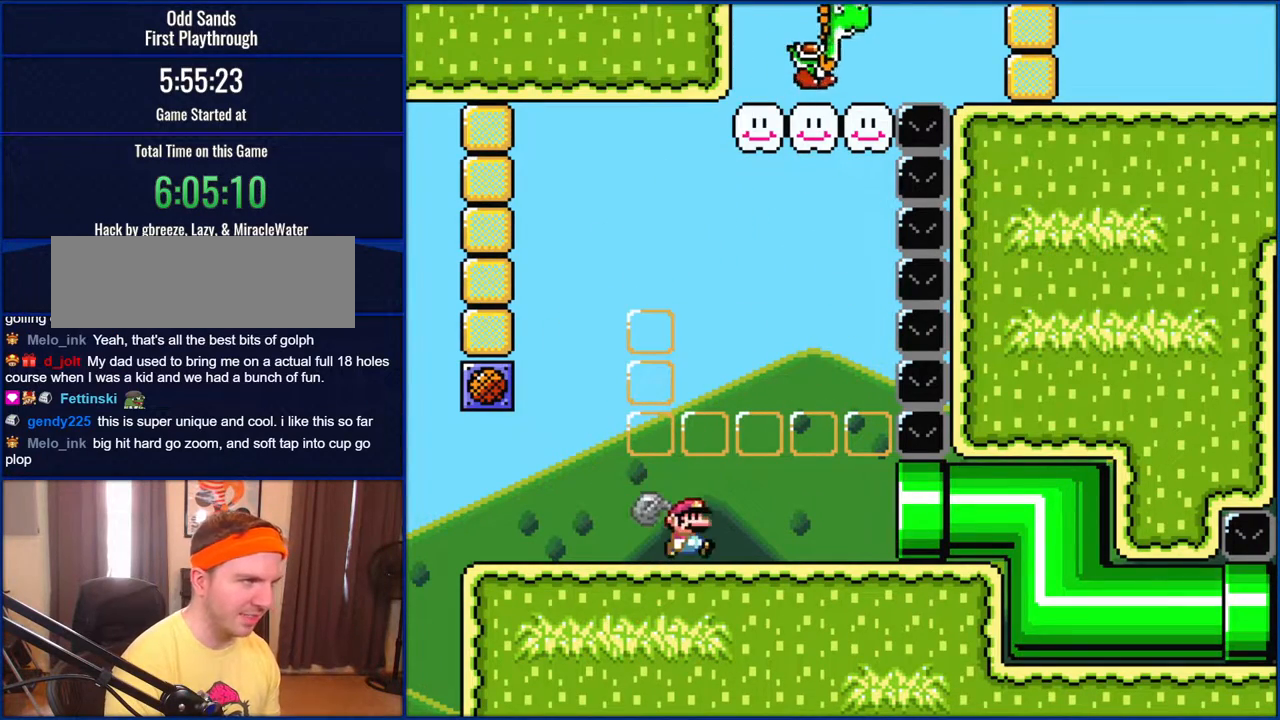
{"buttons": ["Y", "DPAD_RIGHT"], "events": [[167, "DPAD_RIGHT", "down"]]}
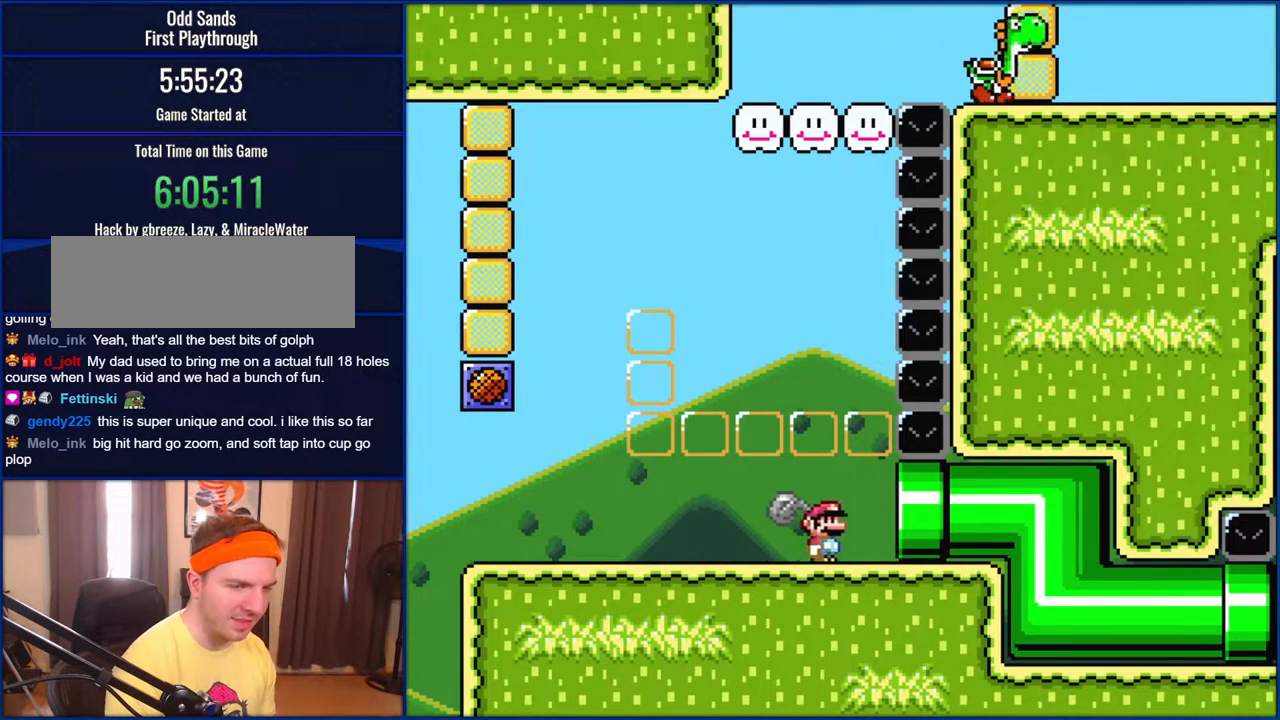
{"buttons": ["Y"], "events": [[467, "DPAD_RIGHT", "up"]]}
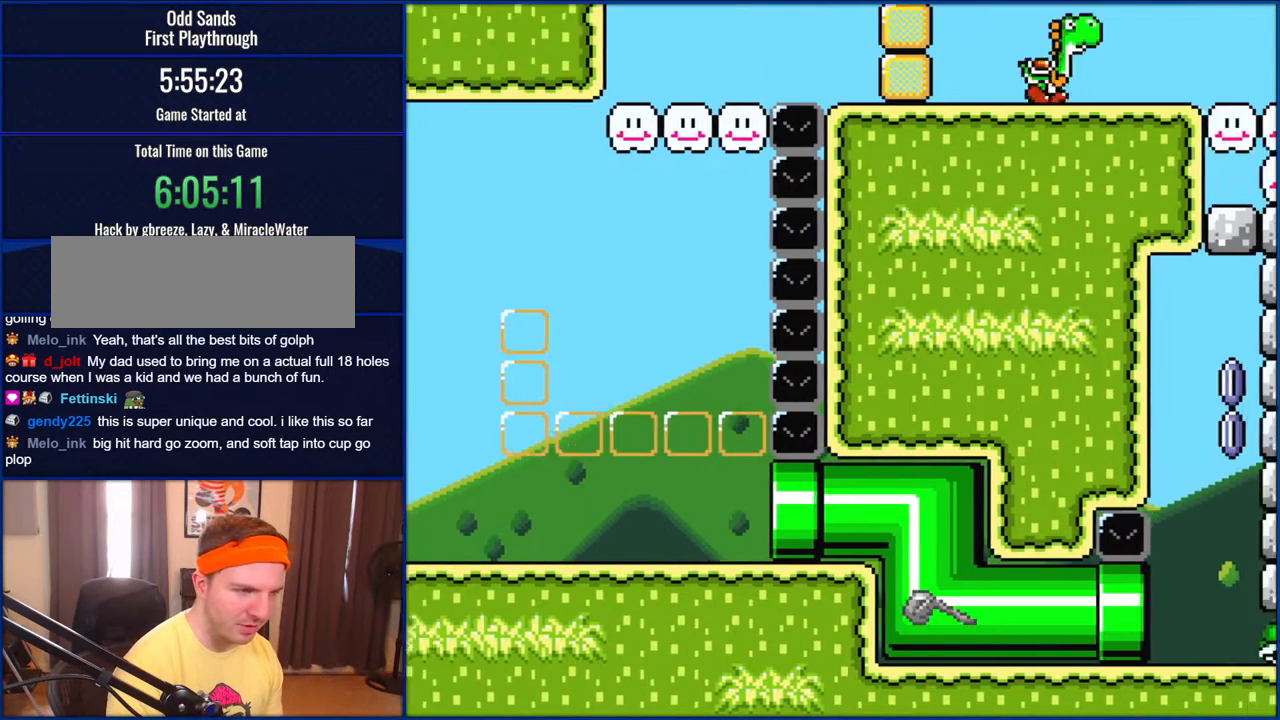
{"buttons": ["Y", "DPAD_RIGHT"], "events": [[200, "DPAD_RIGHT", "down"]]}
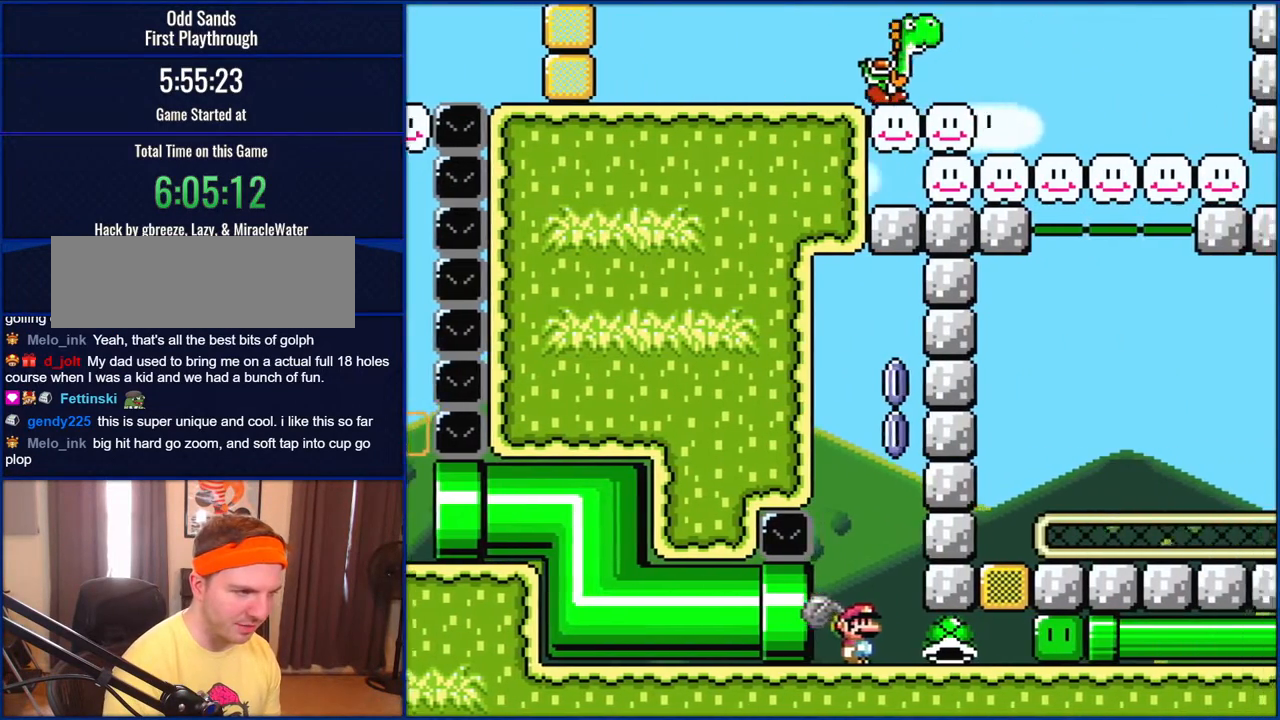
{"buttons": ["Y", "DPAD_RIGHT"], "events": [[267, "DPAD_RIGHT", "up"], [350, "DPAD_LEFT", "down"], [467, "DPAD_LEFT", "up"], [467, "DPAD_RIGHT", "down"]]}
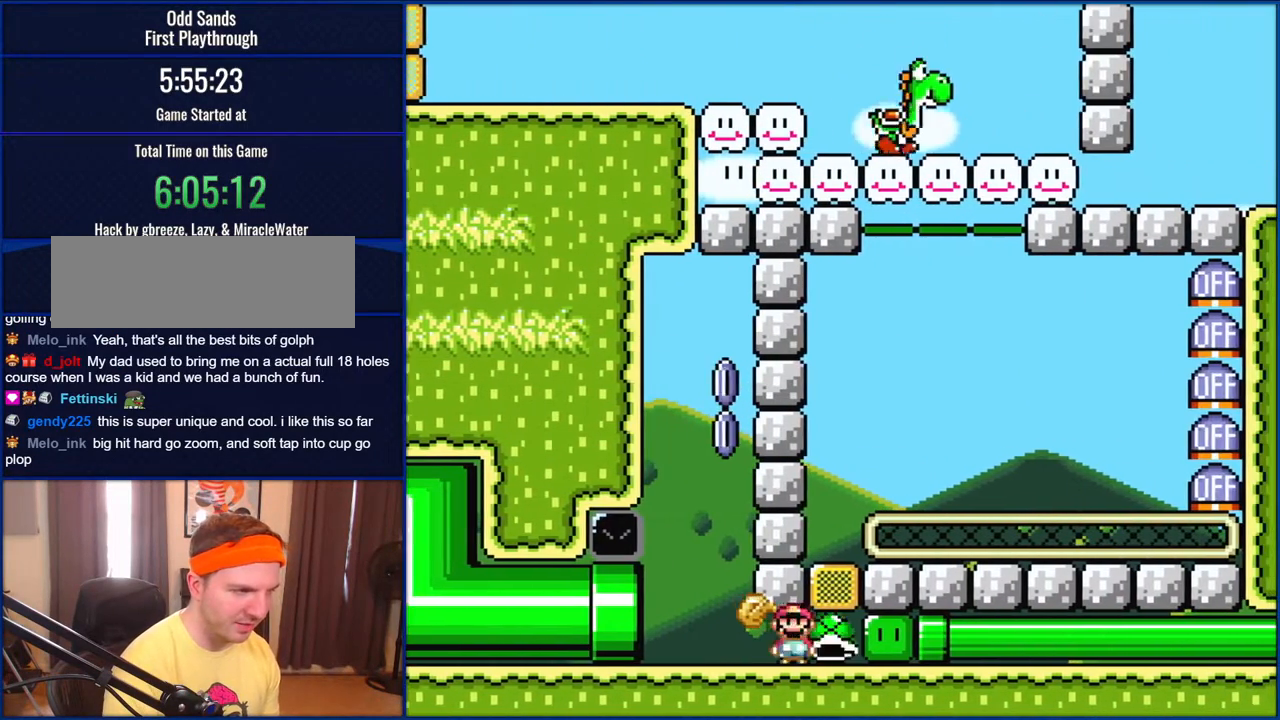
{"buttons": ["DPAD_LEFT"], "events": [[50, "DPAD_UP", "down"], [67, "DPAD_RIGHT", "up"], [167, "Y", "up"], [283, "DPAD_LEFT", "down"], [283, "DPAD_UP", "up"]]}
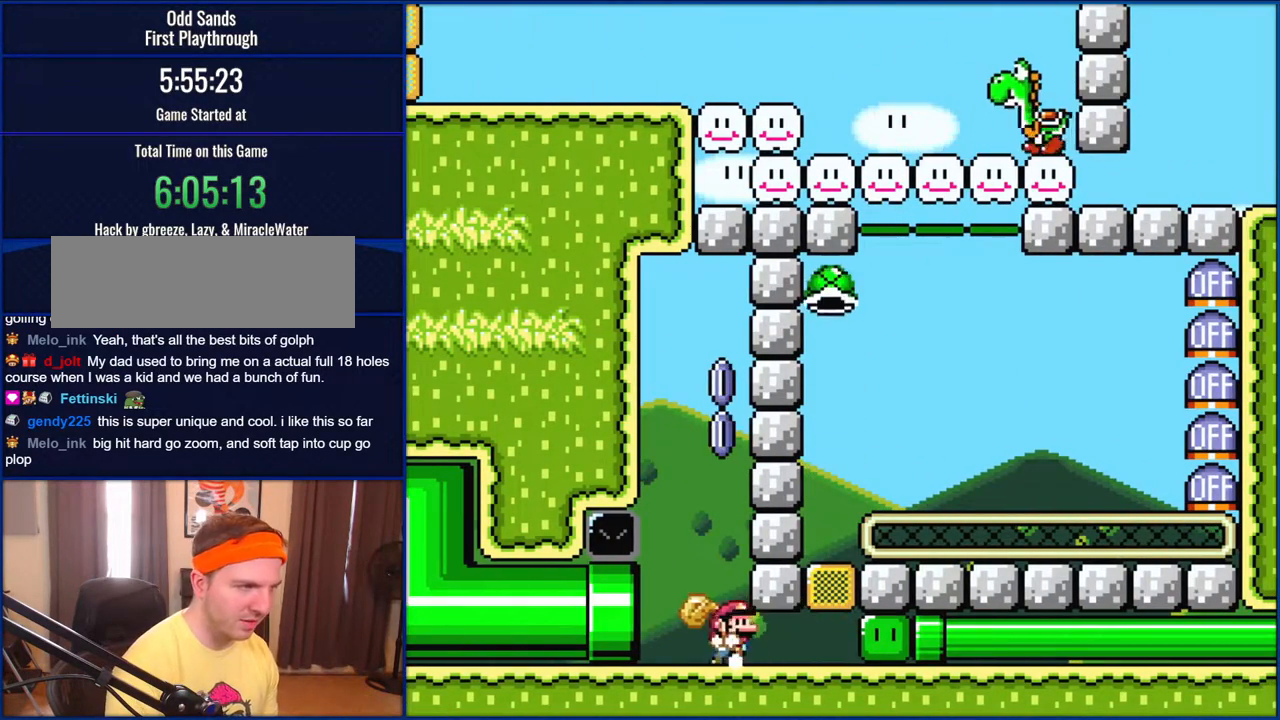
{"buttons": ["Y"], "events": [[83, "DPAD_LEFT", "up"], [83, "DPAD_RIGHT", "down"], [117, "B", "down"], [317, "Y", "down"], [350, "B", "up"], [400, "DPAD_RIGHT", "up"]]}
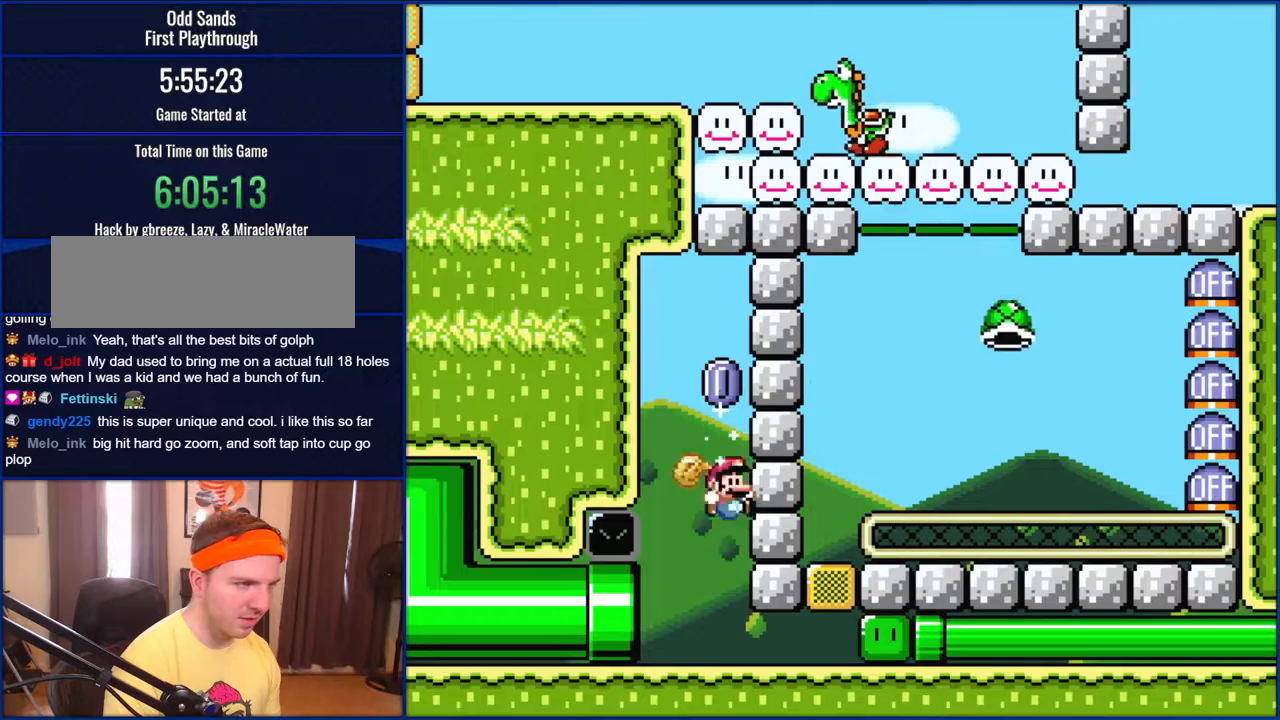
{"buttons": ["Y", "DPAD_RIGHT"], "events": [[117, "DPAD_RIGHT", "down"]]}
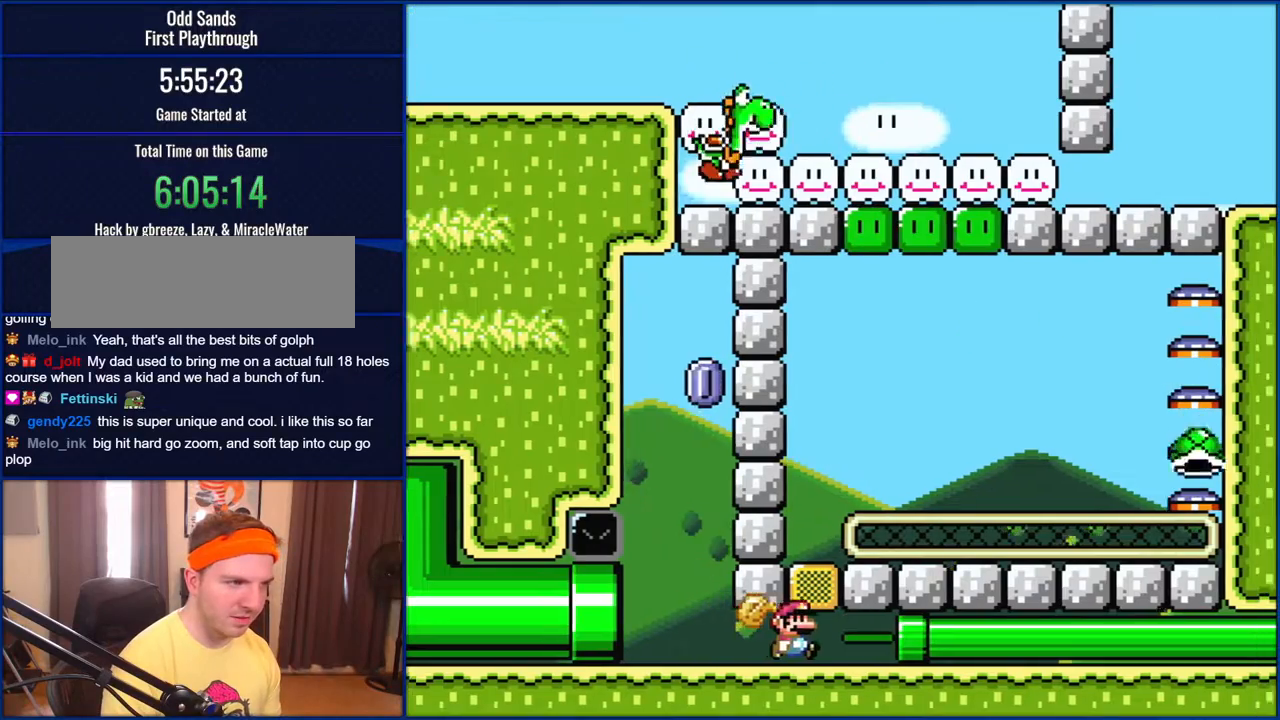
{"buttons": ["Y", "DPAD_RIGHT"], "events": []}
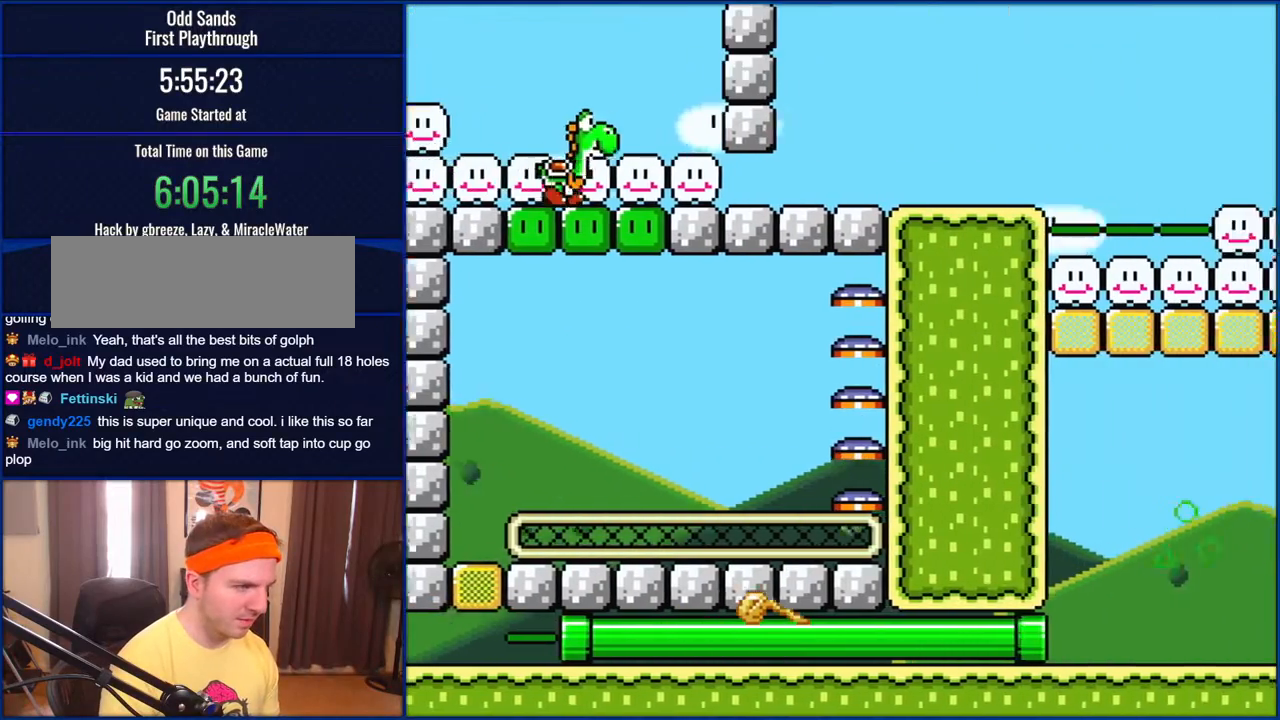
{"buttons": ["Y", "DPAD_RIGHT"], "events": []}
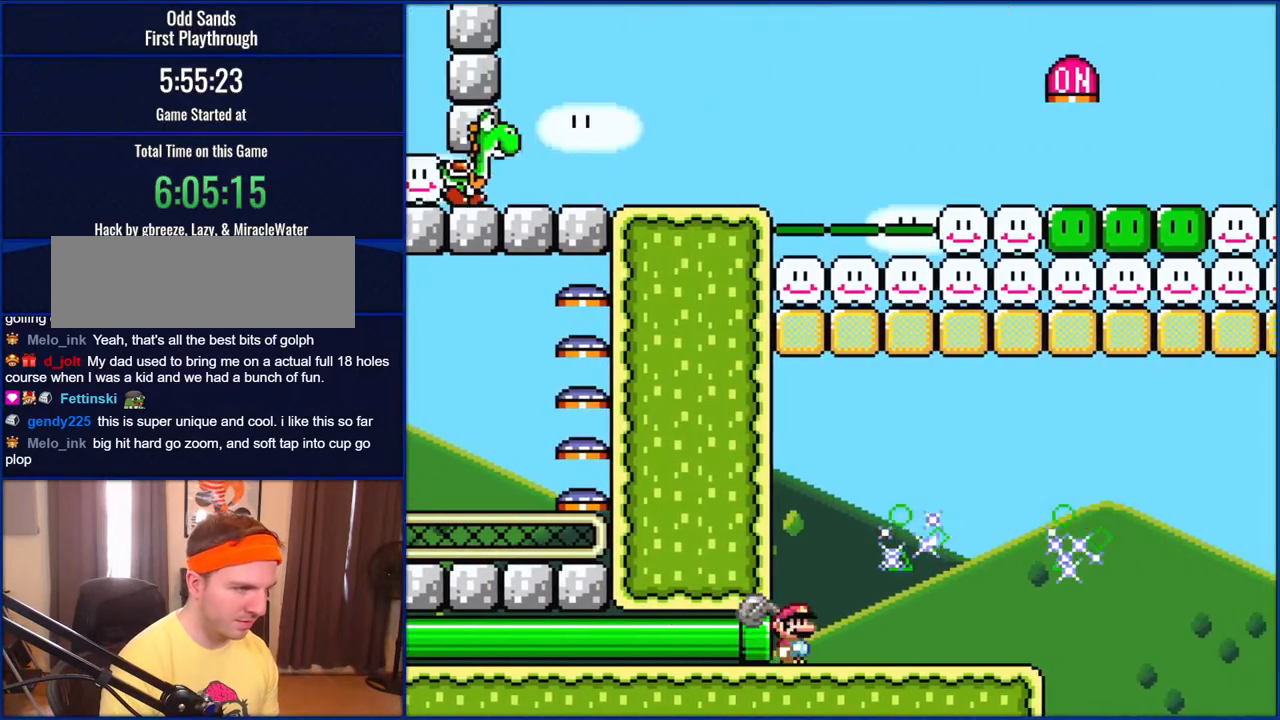
{"buttons": ["Y"], "events": [[17, "DPAD_RIGHT", "up"], [117, "DPAD_RIGHT", "down"], [117, "Y", "up"], [200, "B", "down"], [317, "Y", "down"], [350, "B", "up"], [350, "DPAD_RIGHT", "up"]]}
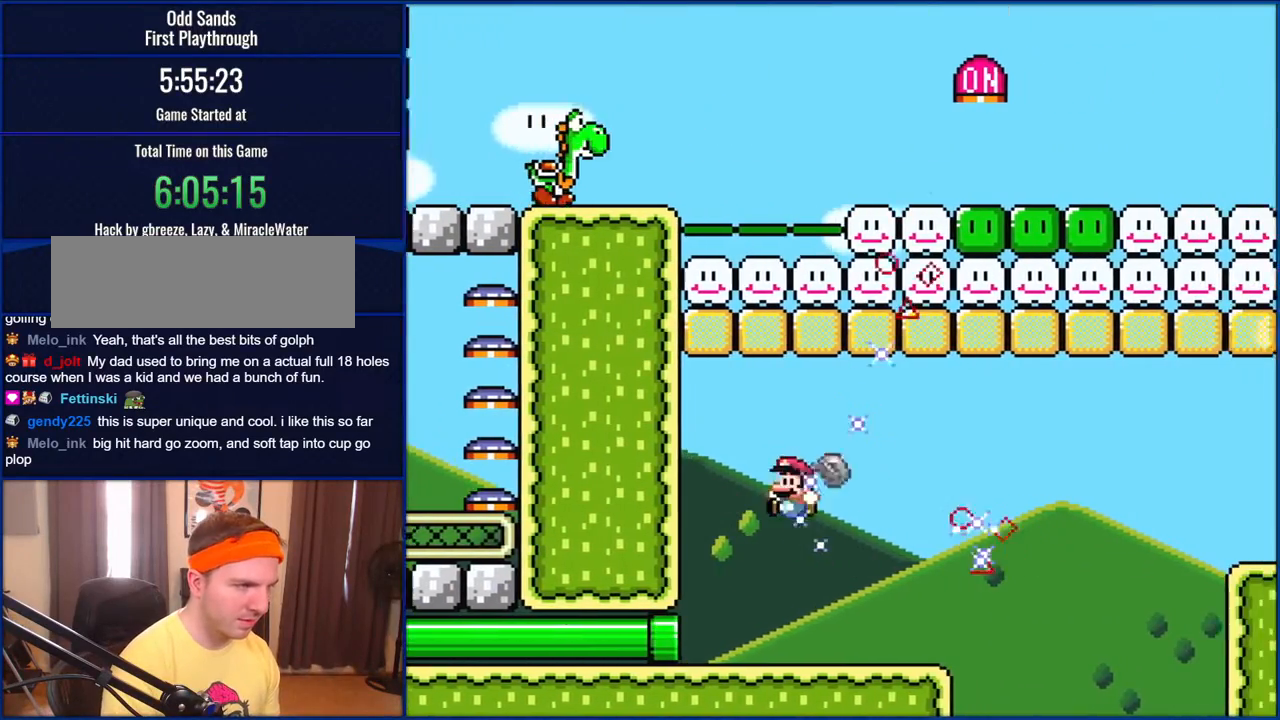
{"buttons": ["DPAD_RIGHT"], "events": [[283, "DPAD_LEFT", "down"], [383, "DPAD_LEFT", "up"], [417, "DPAD_RIGHT", "down"], [467, "Y", "up"]]}
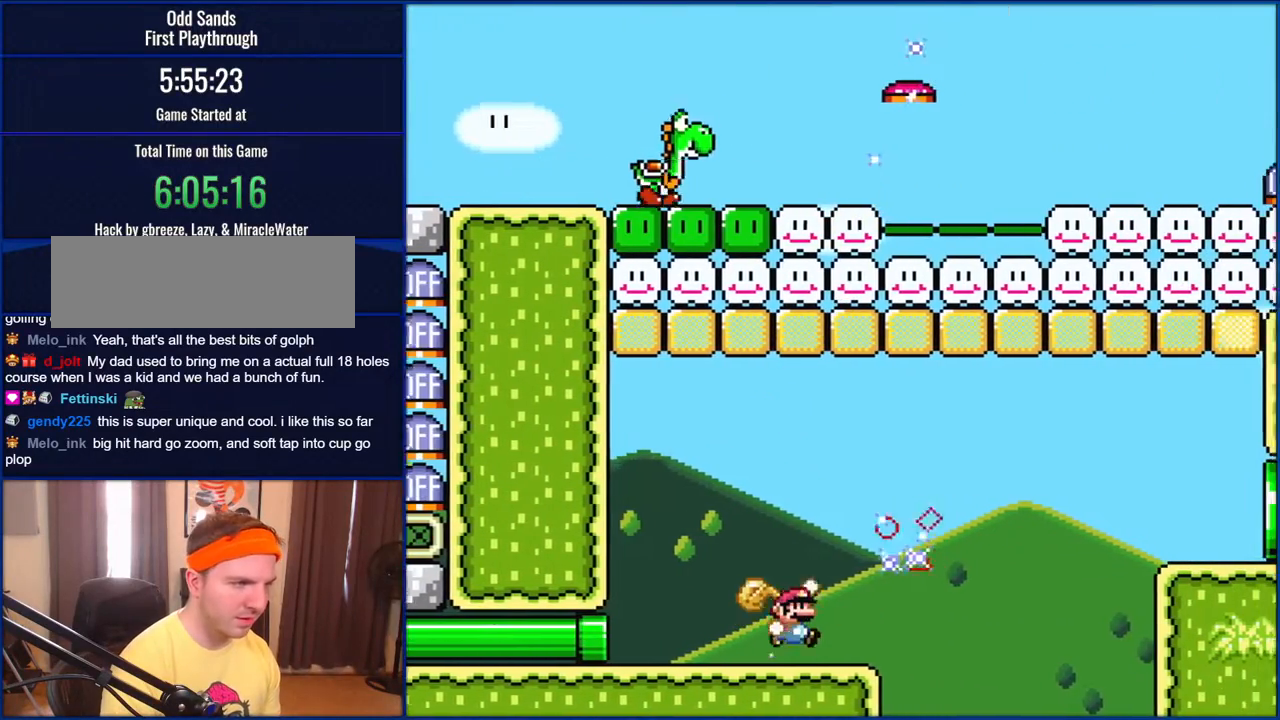
{"buttons": ["Y"], "events": [[83, "B", "down"], [133, "Y", "down"], [167, "B", "up"], [200, "DPAD_RIGHT", "up"], [267, "DPAD_LEFT", "down"], [500, "DPAD_LEFT", "up"]]}
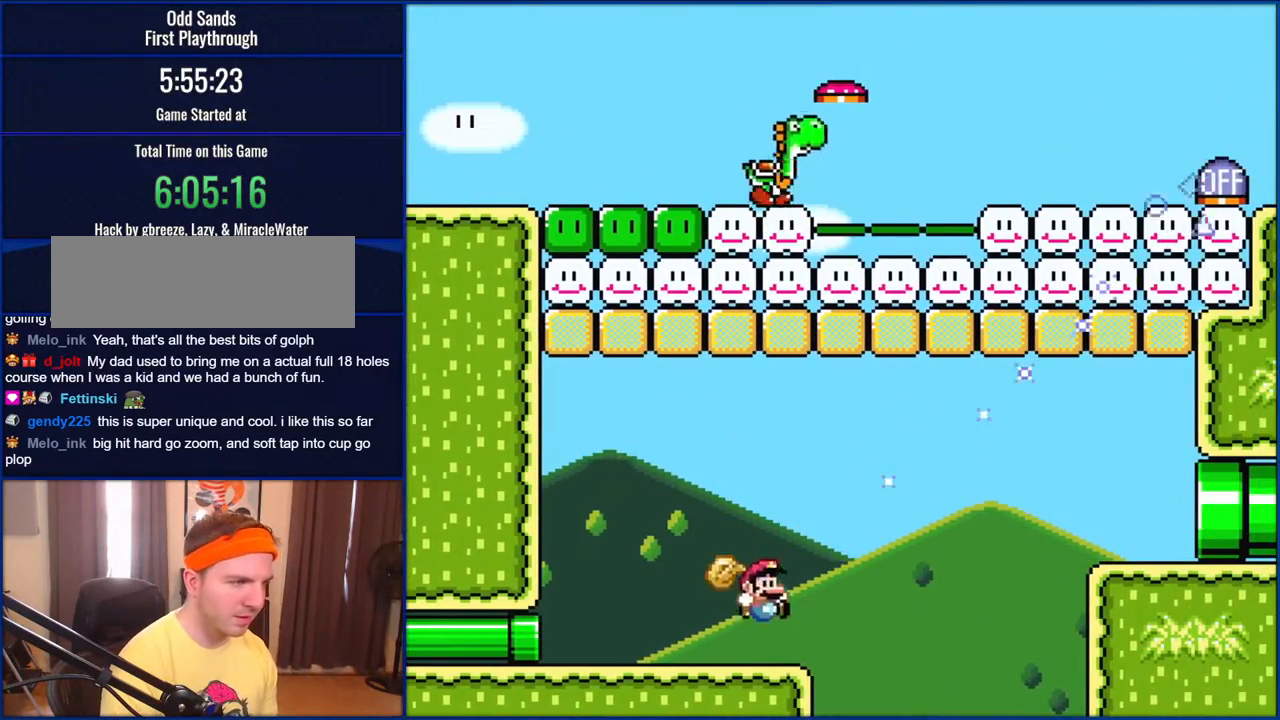
{"buttons": ["B", "Y", "DPAD_RIGHT"], "events": [[67, "DPAD_RIGHT", "down"], [317, "B", "down"]]}
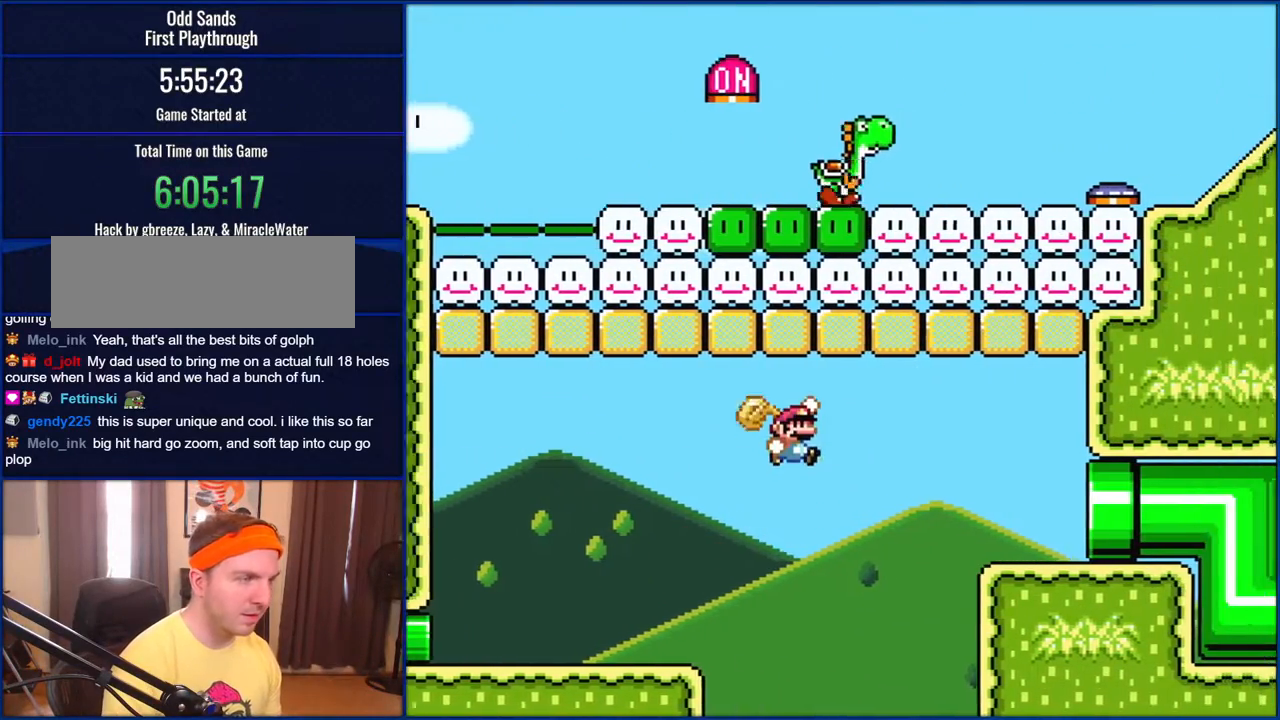
{"buttons": ["B", "Y", "DPAD_RIGHT"], "events": []}
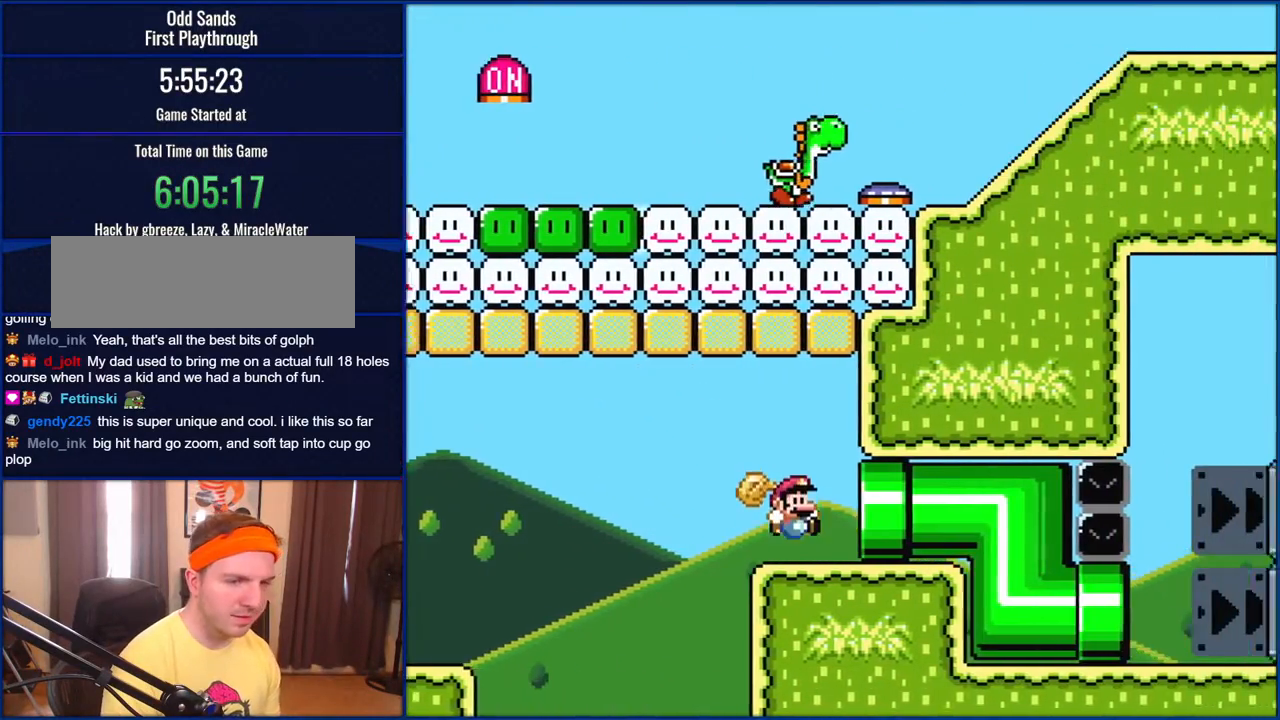
{"buttons": ["Y"], "events": [[467, "B", "up"], [467, "DPAD_RIGHT", "up"]]}
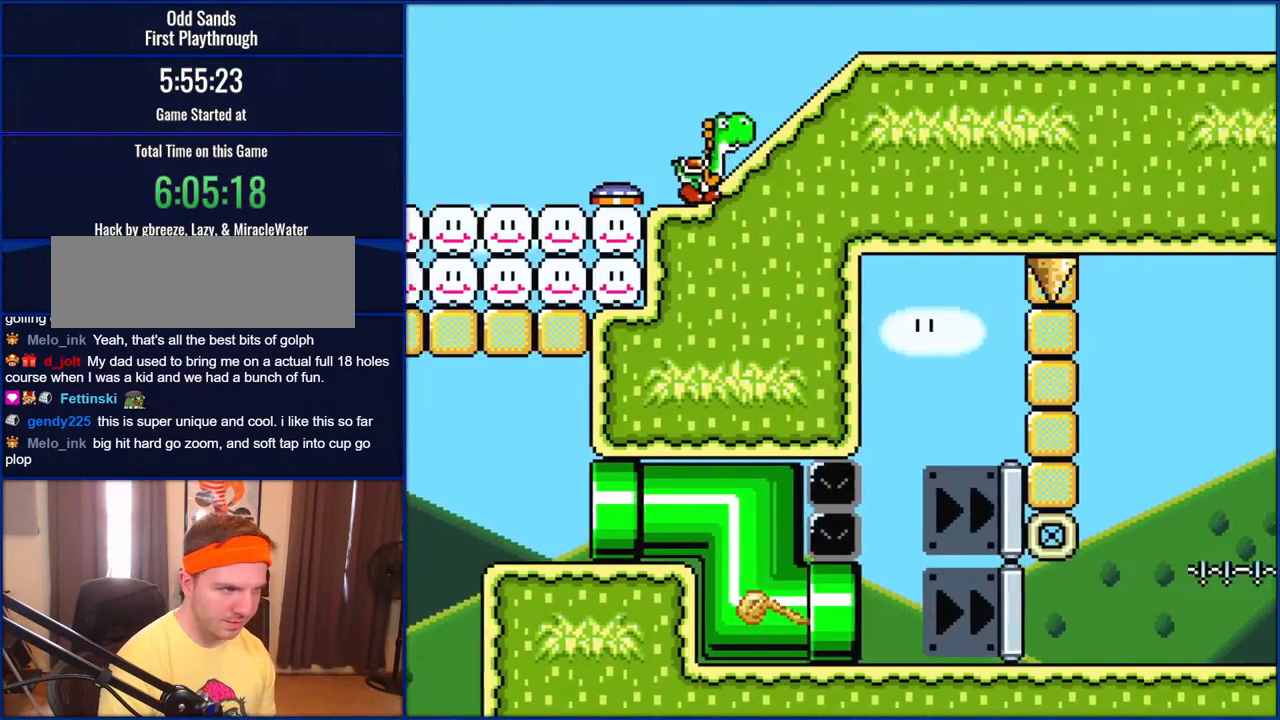
{"buttons": ["Y"], "events": [[117, "DPAD_RIGHT", "down"], [350, "DPAD_RIGHT", "up"]]}
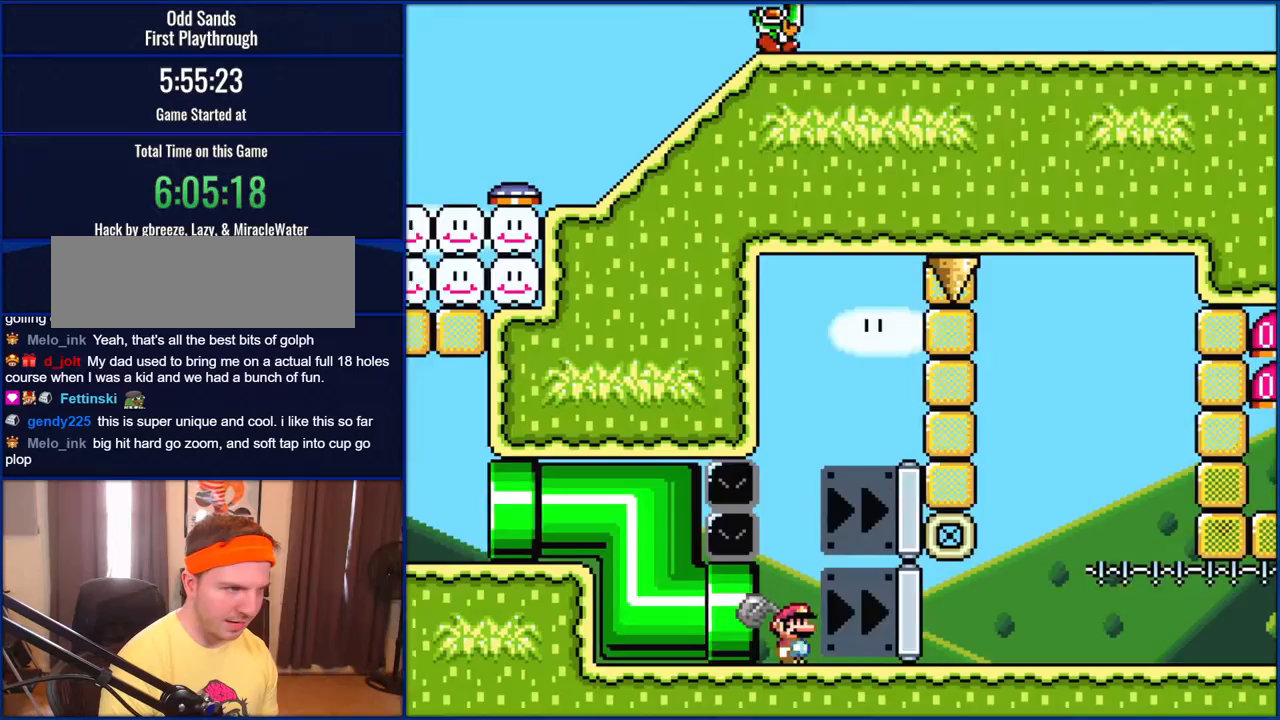
{"buttons": ["Y"], "events": [[33, "DPAD_RIGHT", "down"], [200, "DPAD_RIGHT", "up"], [417, "DPAD_RIGHT", "down"], [467, "DPAD_RIGHT", "up"]]}
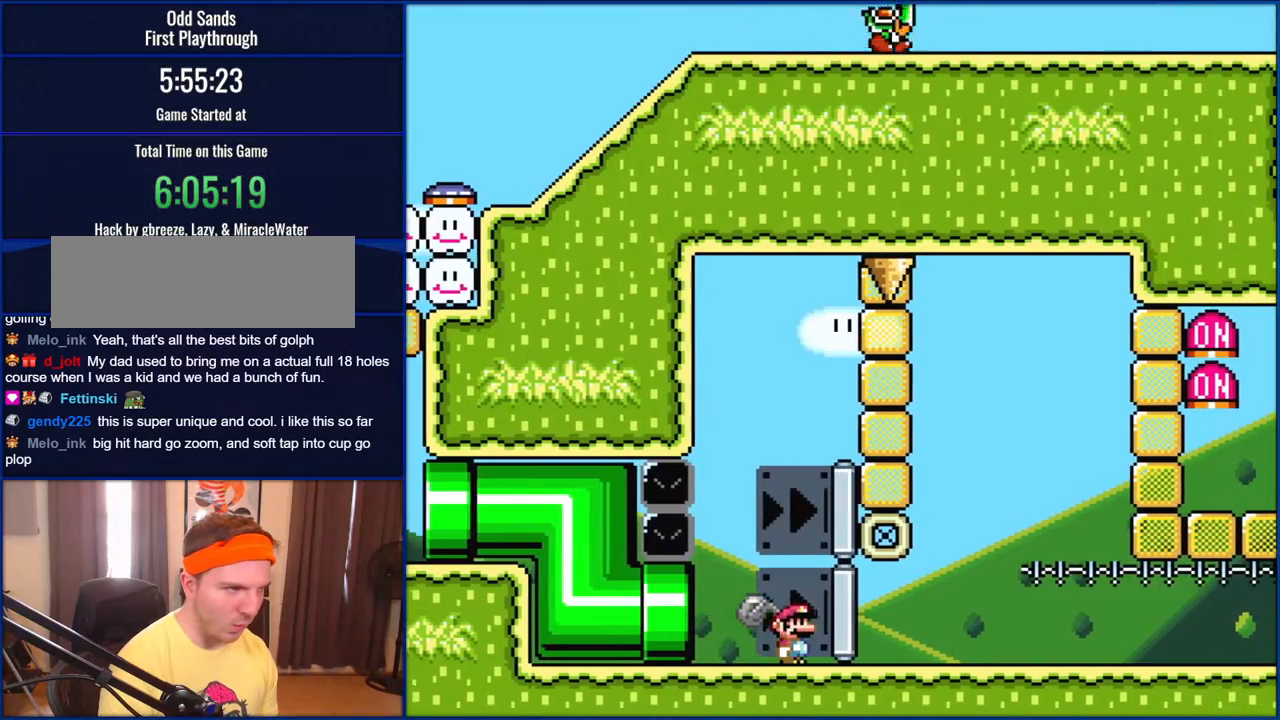
{"buttons": ["B"], "events": [[167, "Y", "up"], [317, "B", "down"]]}
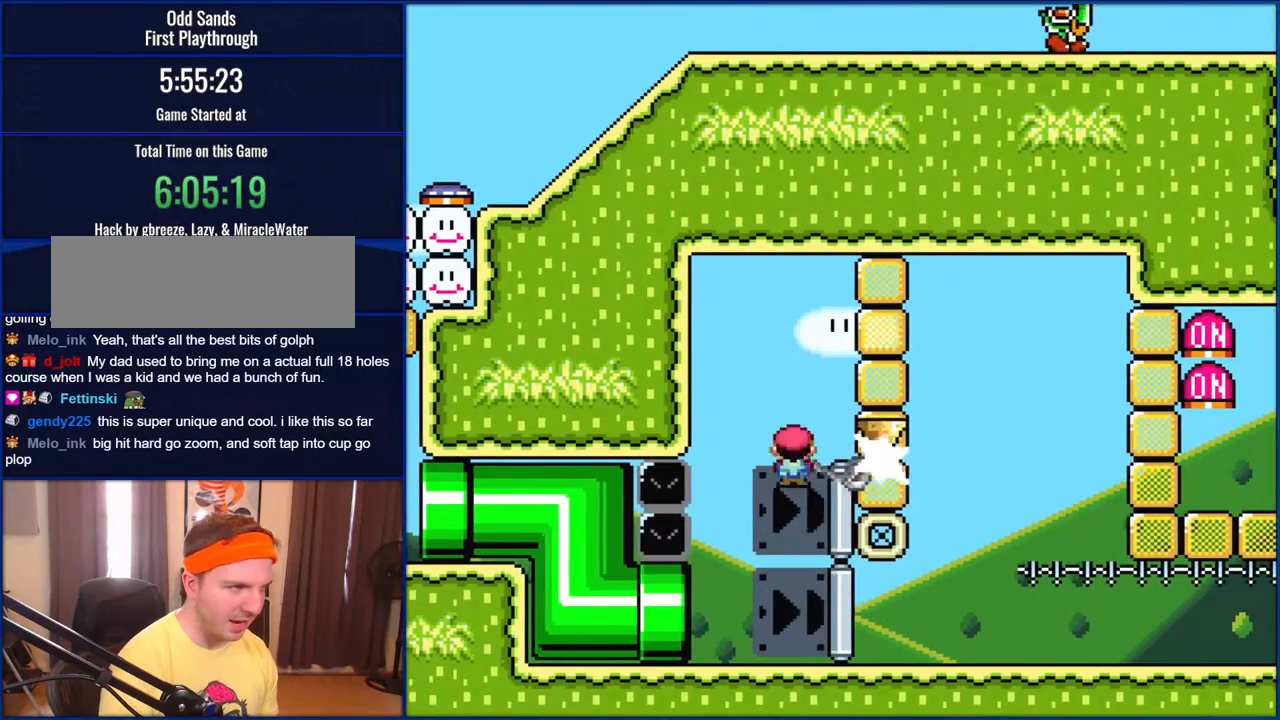
{"buttons": ["Y", "DPAD_RIGHT"], "events": [[33, "Y", "down"], [83, "B", "up"], [283, "DPAD_RIGHT", "down"]]}
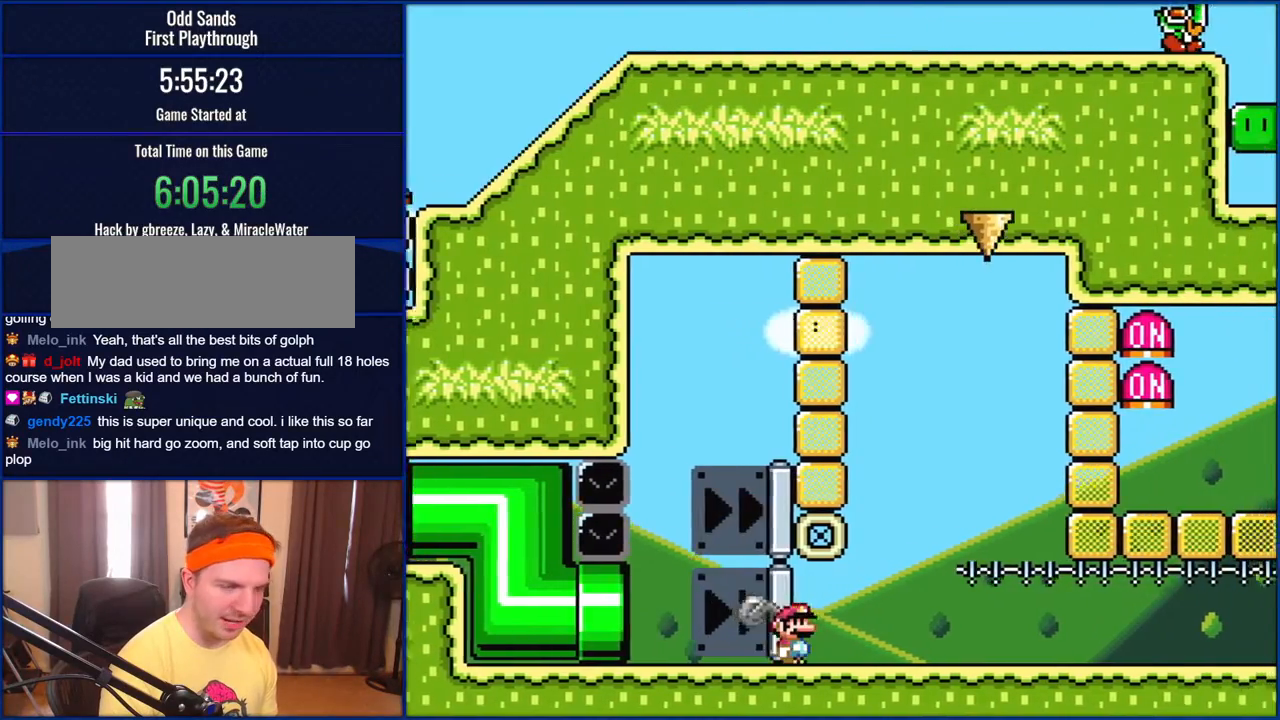
{"buttons": ["Y", "DPAD_RIGHT"], "events": []}
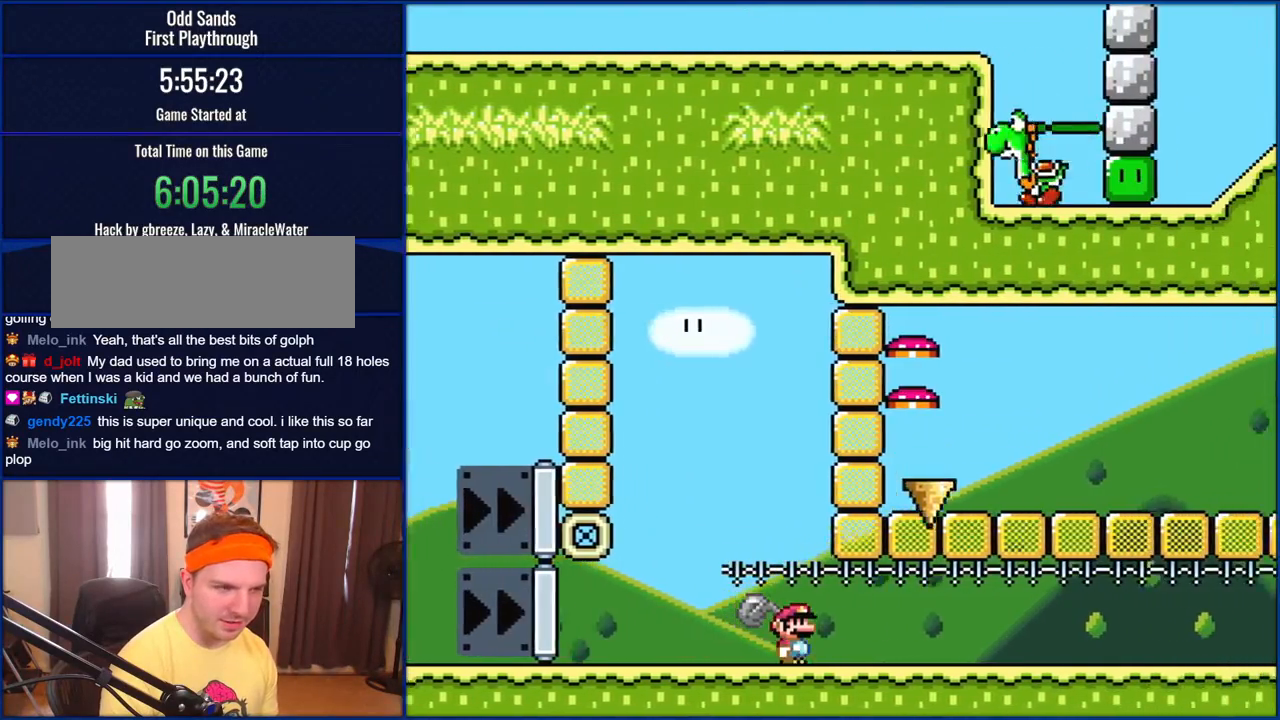
{"buttons": ["Y", "DPAD_RIGHT"], "events": []}
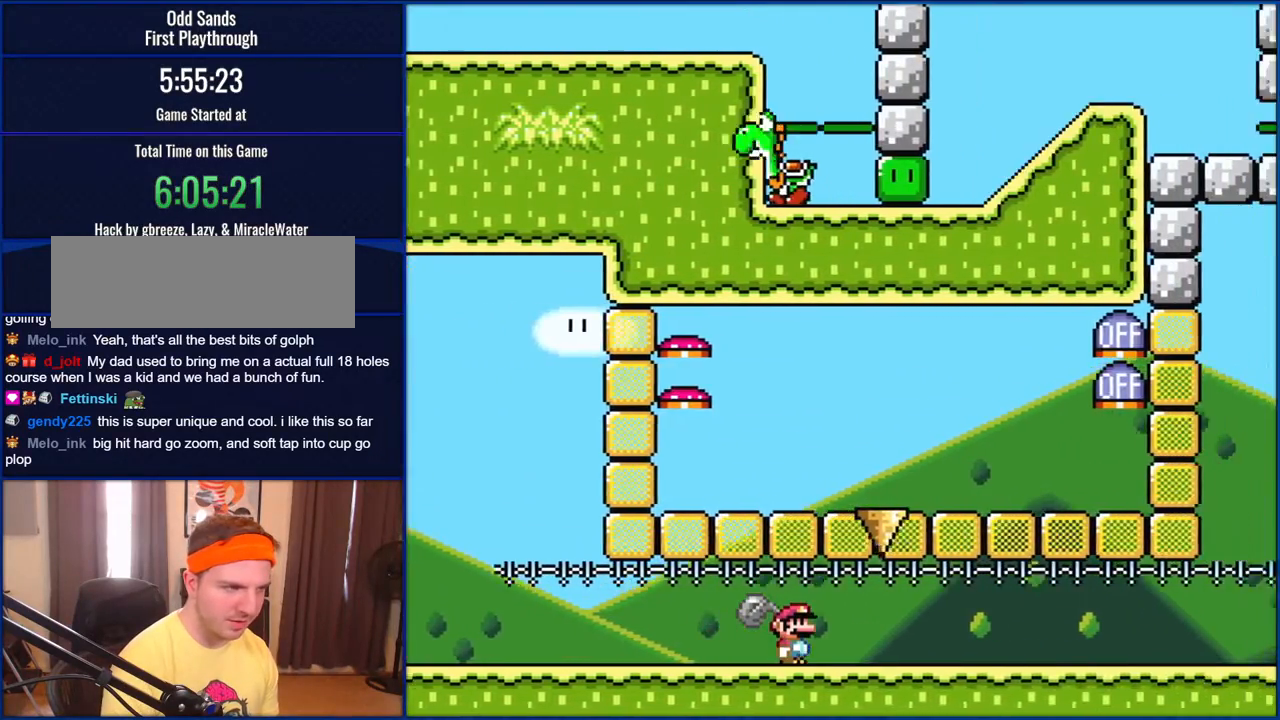
{"buttons": ["Y", "DPAD_RIGHT"], "events": []}
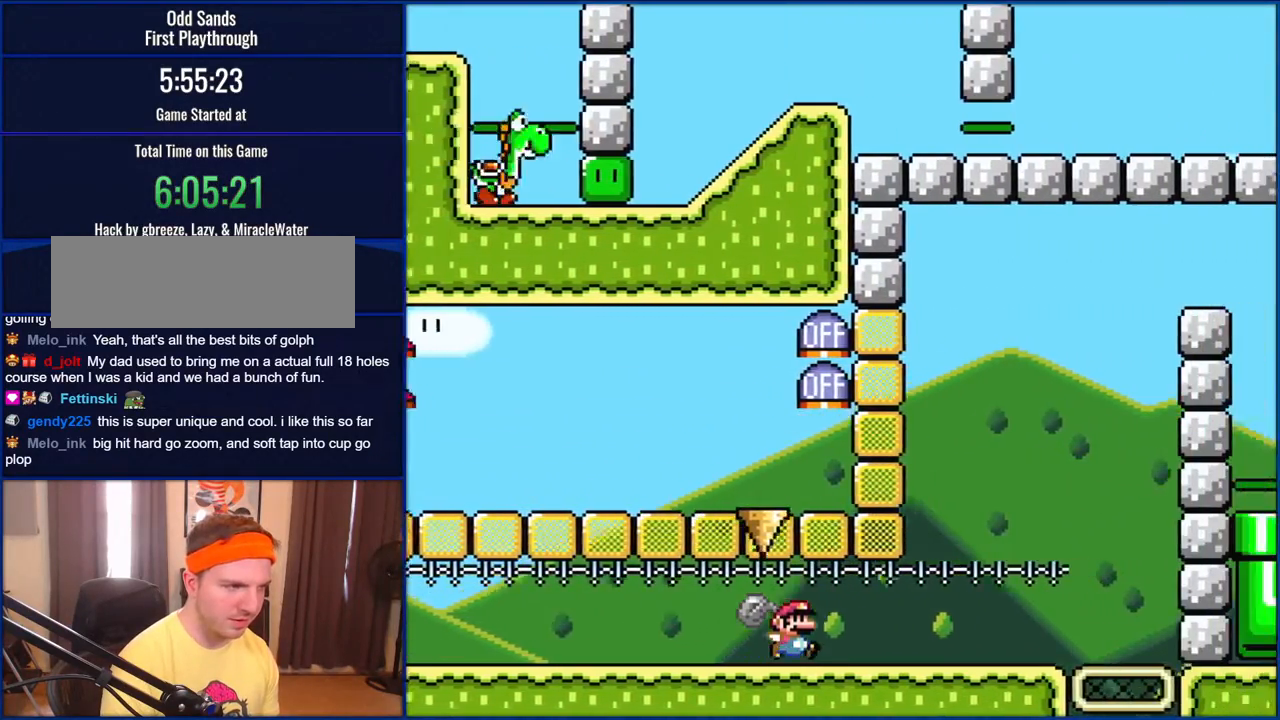
{"buttons": ["Y"], "events": [[317, "DPAD_RIGHT", "up"], [317, "Y", "up"], [350, "DPAD_LEFT", "down"], [400, "B", "down"], [433, "Y", "down"], [467, "B", "up"], [500, "DPAD_LEFT", "up"]]}